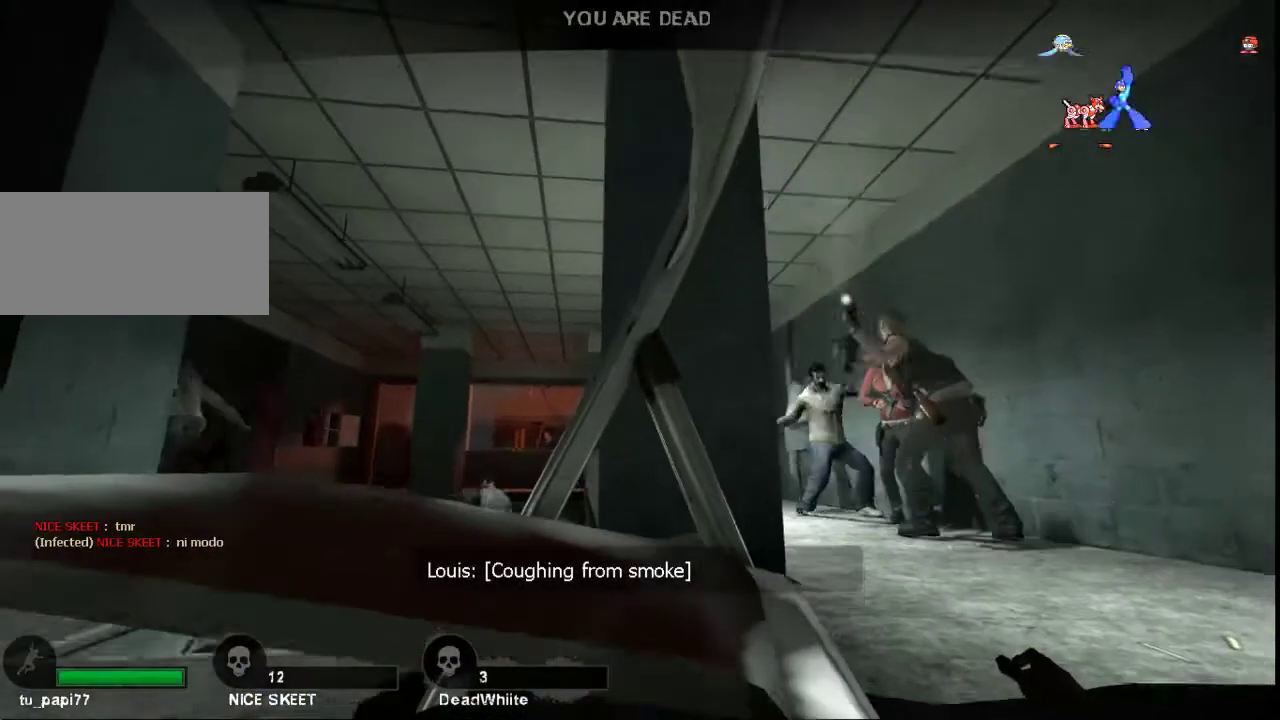
Gameplay with keyboard and mouse; each line is a JSON object with the keys and mouse buttons held at the frame after it. "events" lists presses ("down") and releases ("up") of "a", "ctrl", "d", "e", "f", "q", "r", "s", "shift", "space", "tab", "w", "mouse_left", "mouse_wheel", "mouse_right", "mouse_mb4" and "mouse_mb5" between this image and that frame as [ms after this image, input, new state], when the widget could be followed in between. "mouse_left", "mouse_wheel", "mouse_right", "mouse_mb4", "mouse_mb5" = the "left", "wheel", "right", "mb4", "mb5" buttons of the "mouse" list. No other keys are recorded. "wheel" means that the mouse wheel is clicked or scrolled. Not read: mouse_move.
{"keys": ["w"], "mouse": [], "events": [[67, "shift", "up"], [133, "w", "up"], [200, "space", "down"], [300, "space", "up"], [400, "w", "down"]]}
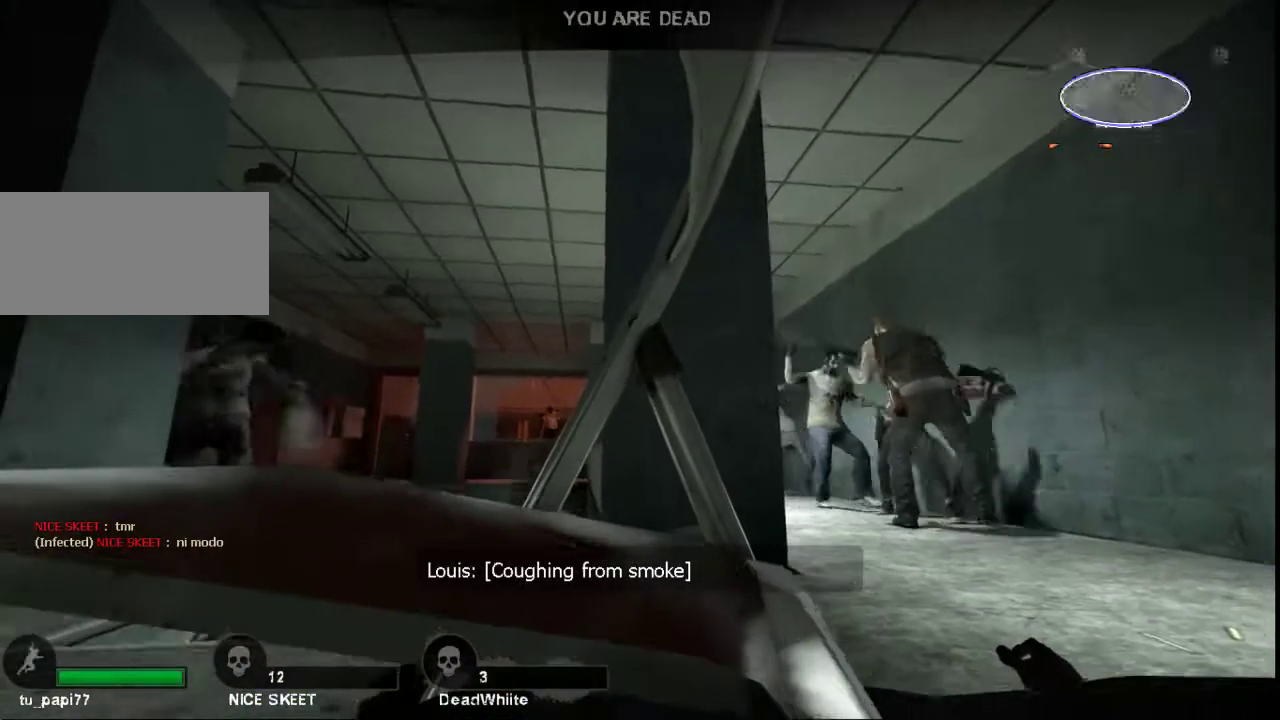
{"keys": ["shift", "w"], "mouse": [], "events": [[33, "shift", "down"]]}
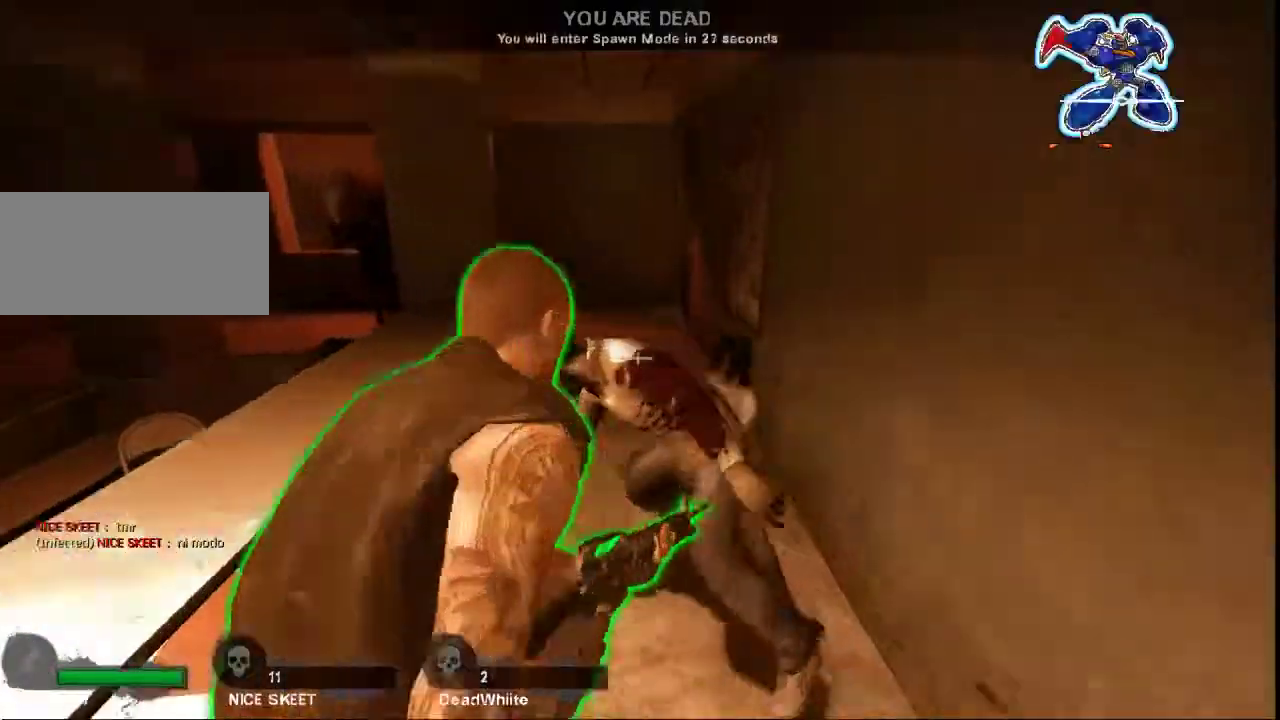
{"keys": ["shift", "w"], "mouse": [], "events": []}
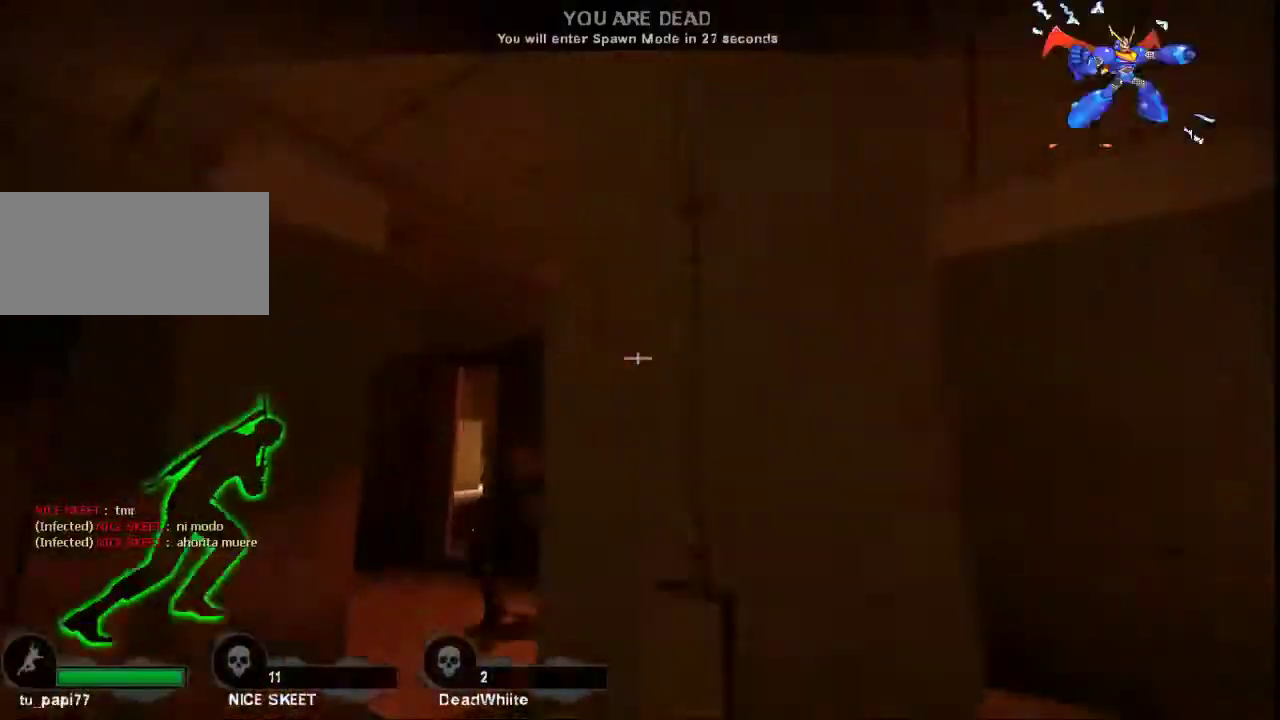
{"keys": ["shift", "w"], "mouse": [], "events": []}
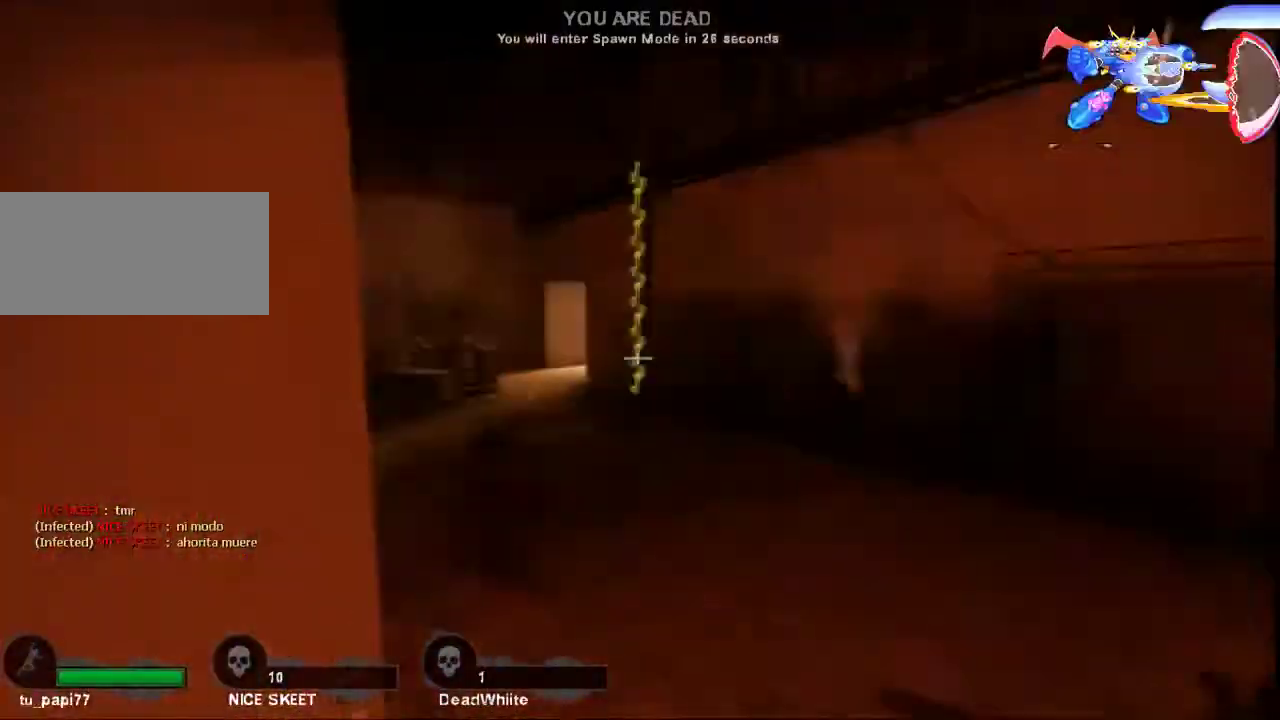
{"keys": ["shift", "w"], "mouse": [], "events": []}
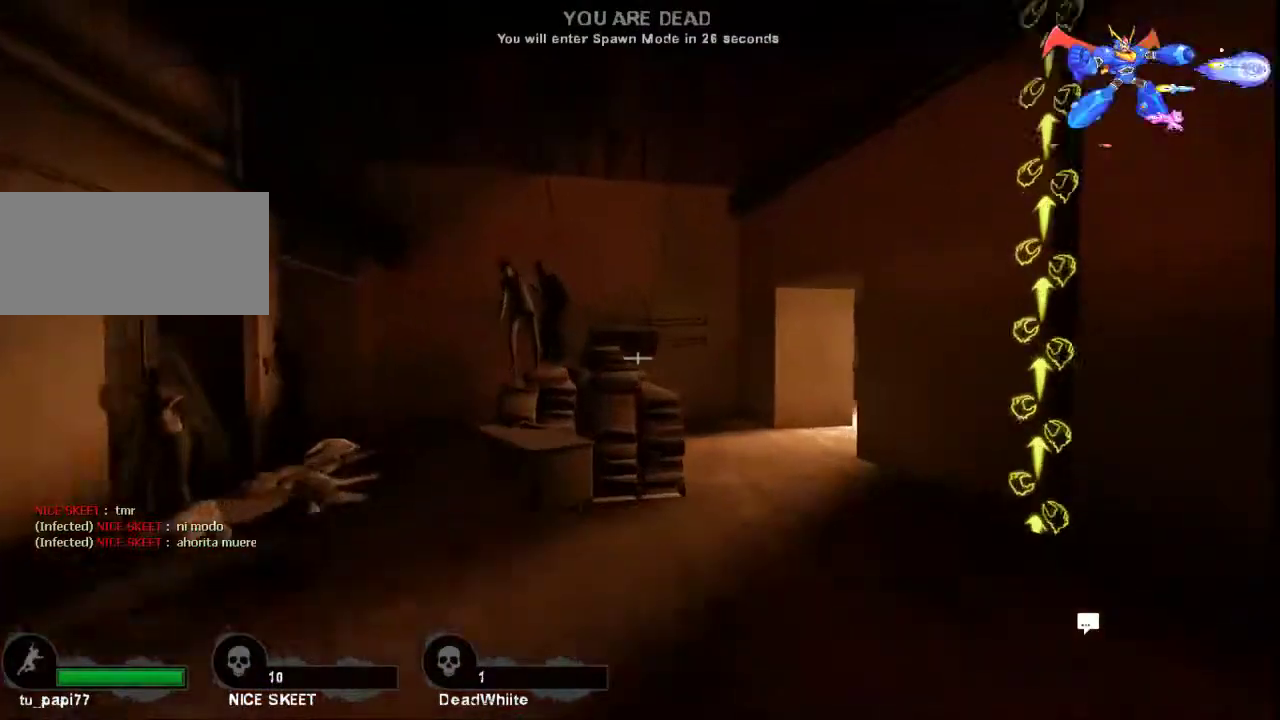
{"keys": ["shift", "w"], "mouse": [], "events": []}
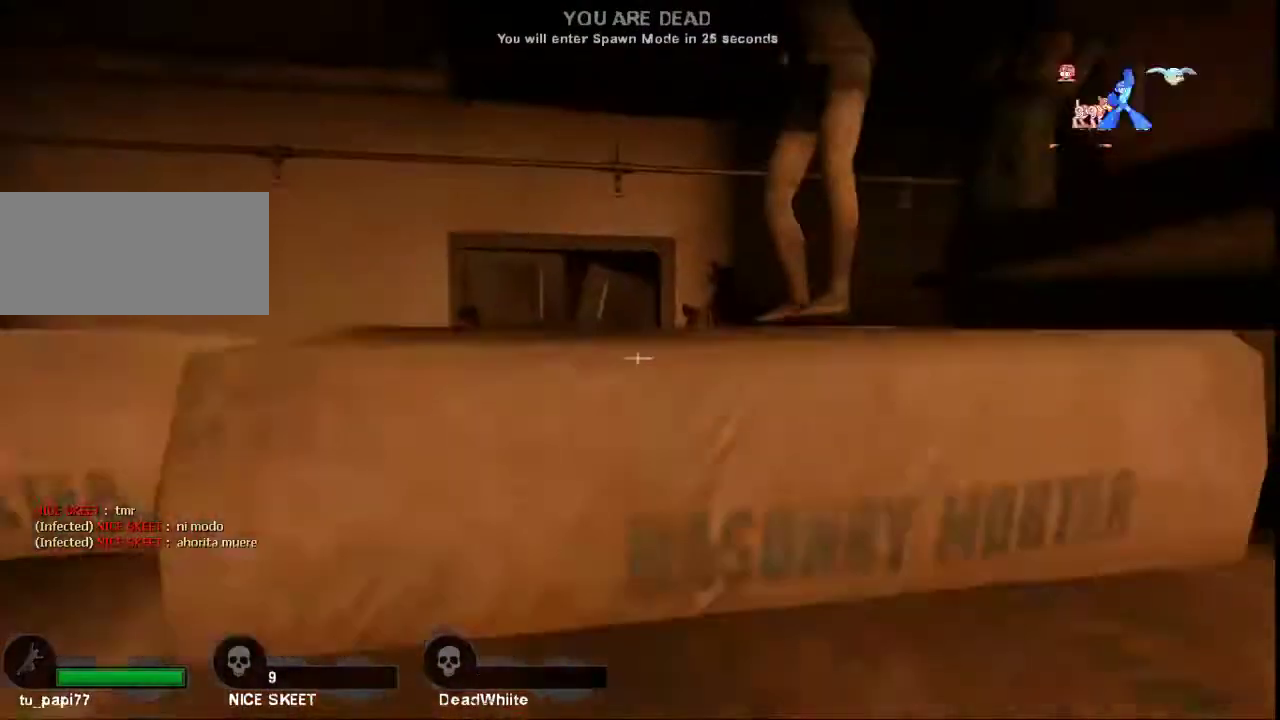
{"keys": ["a", "w"], "mouse": [], "events": [[100, "shift", "up"], [133, "w", "up"], [300, "d", "down"], [433, "d", "up"], [433, "w", "down"], [500, "a", "down"]]}
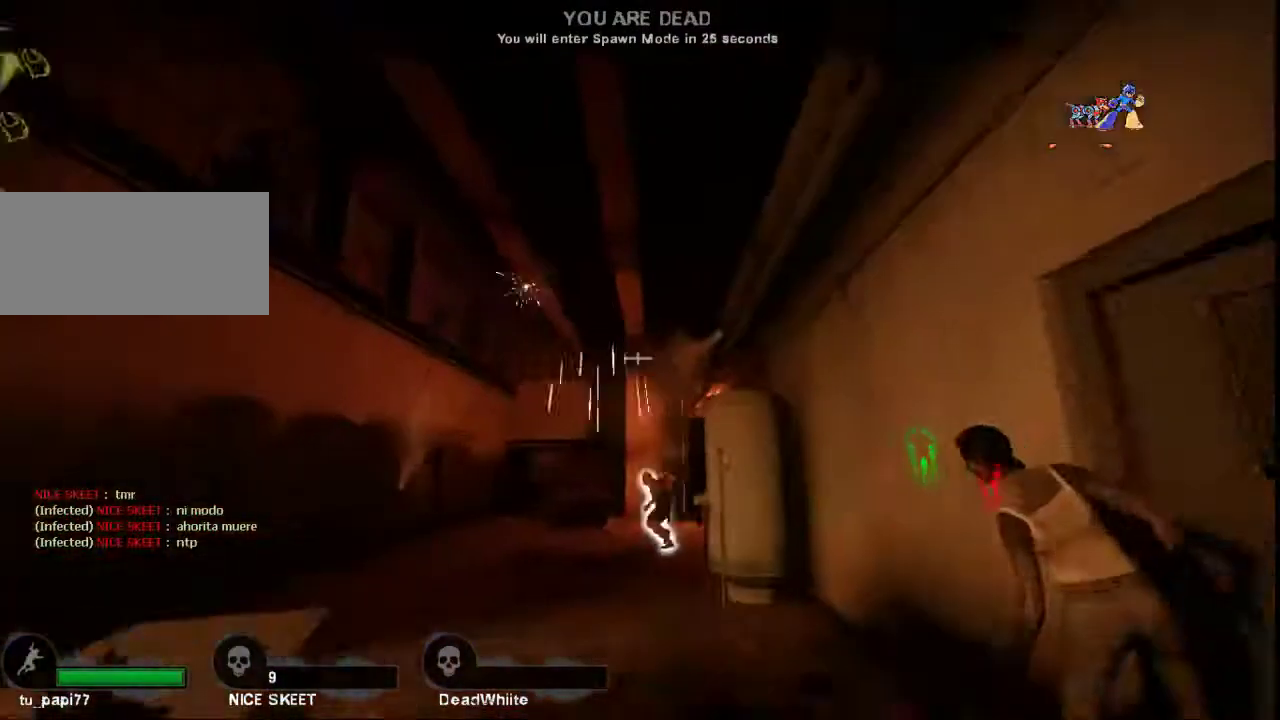
{"keys": ["a", "s"], "mouse": [], "events": [[33, "w", "up"], [133, "w", "down"], [200, "a", "up"], [300, "w", "up"], [433, "a", "down"], [500, "s", "down"]]}
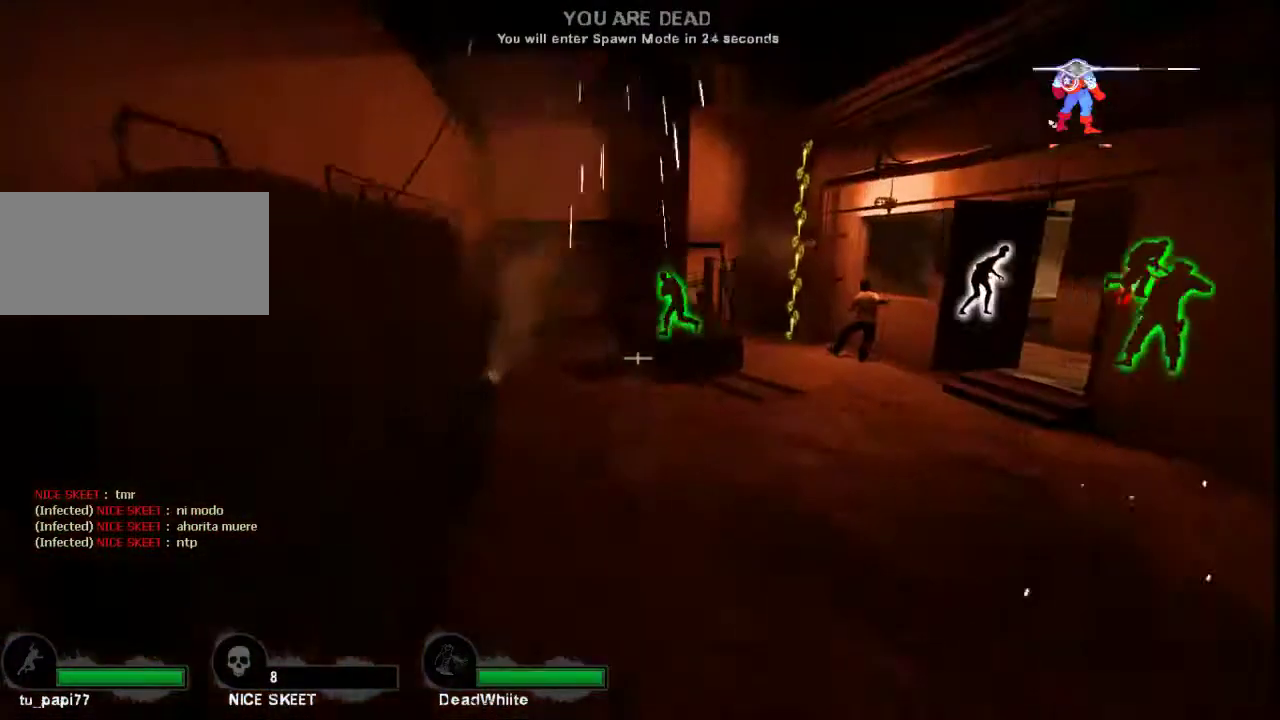
{"keys": ["tab"], "mouse": [], "events": [[67, "a", "up"], [133, "s", "up"], [267, "tab", "down"]]}
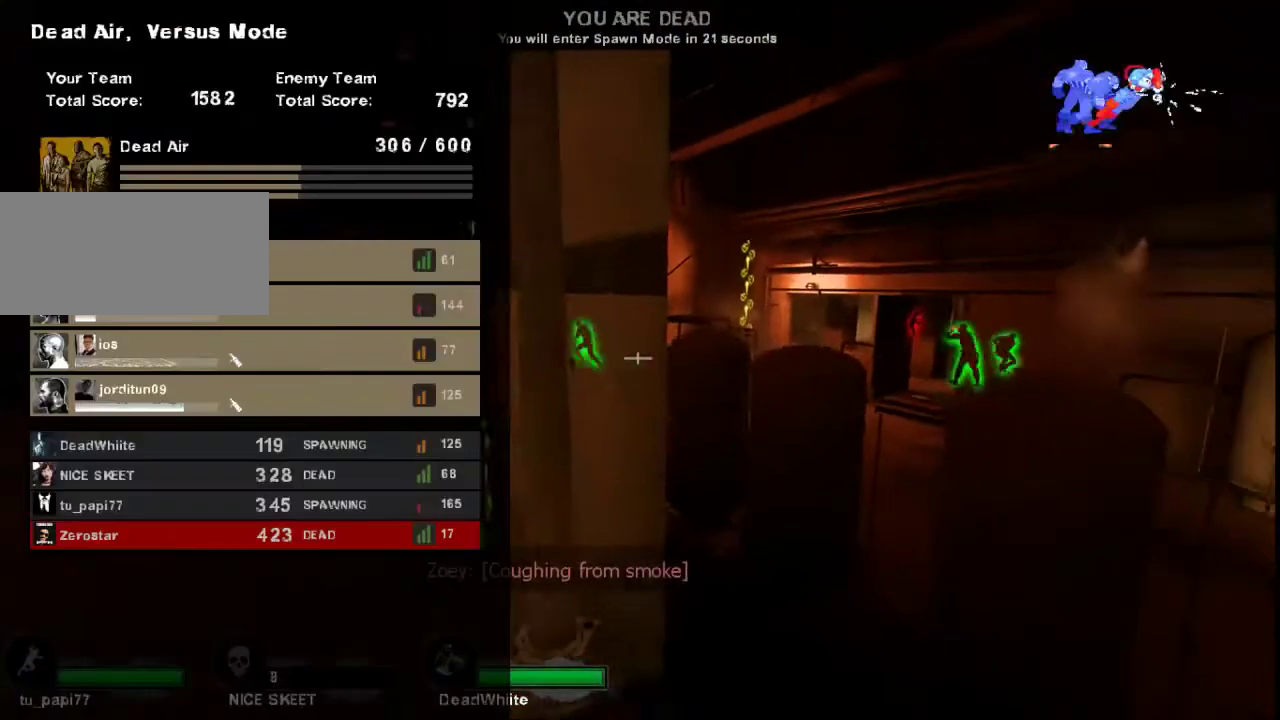
{"keys": ["tab", "w"], "mouse": [], "events": [[100, "d", "down"], [100, "w", "down"], [167, "d", "up"], [267, "w", "up"], [500, "w", "down"]]}
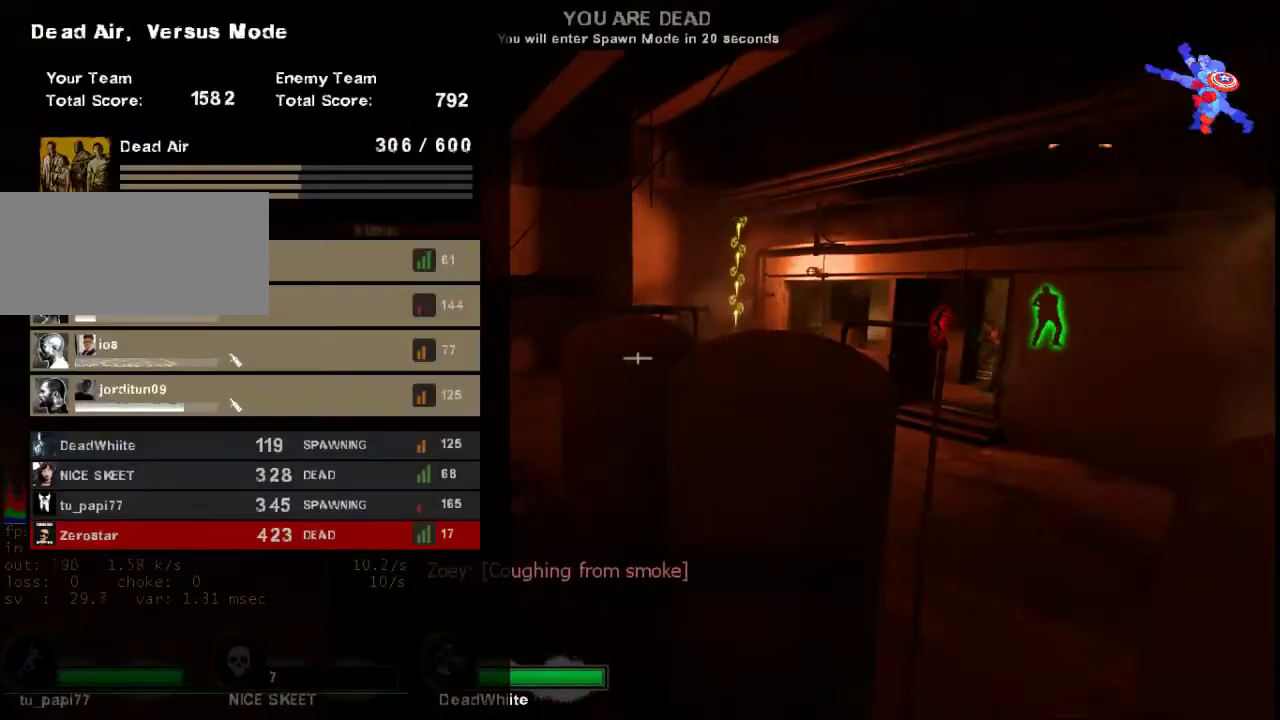
{"keys": ["tab", "w"], "mouse": [], "events": [[233, "w", "up"], [467, "w", "down"]]}
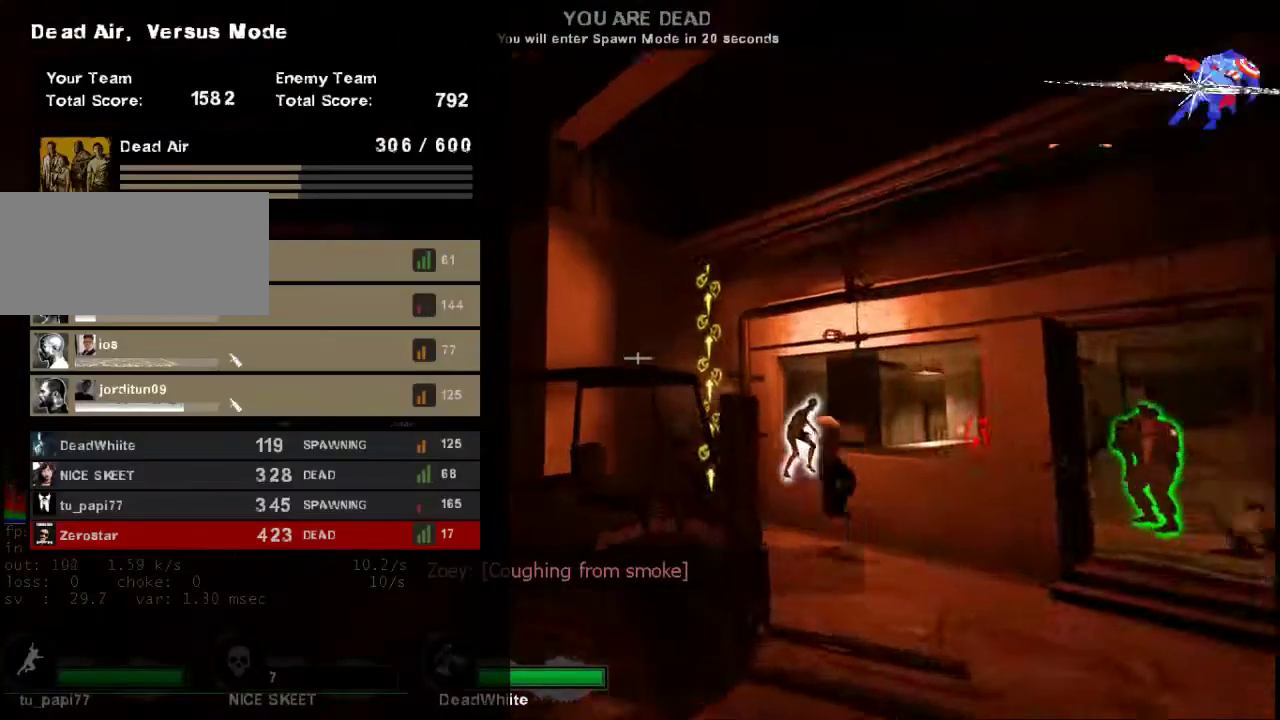
{"keys": ["tab"], "mouse": [], "events": [[133, "w", "up"]]}
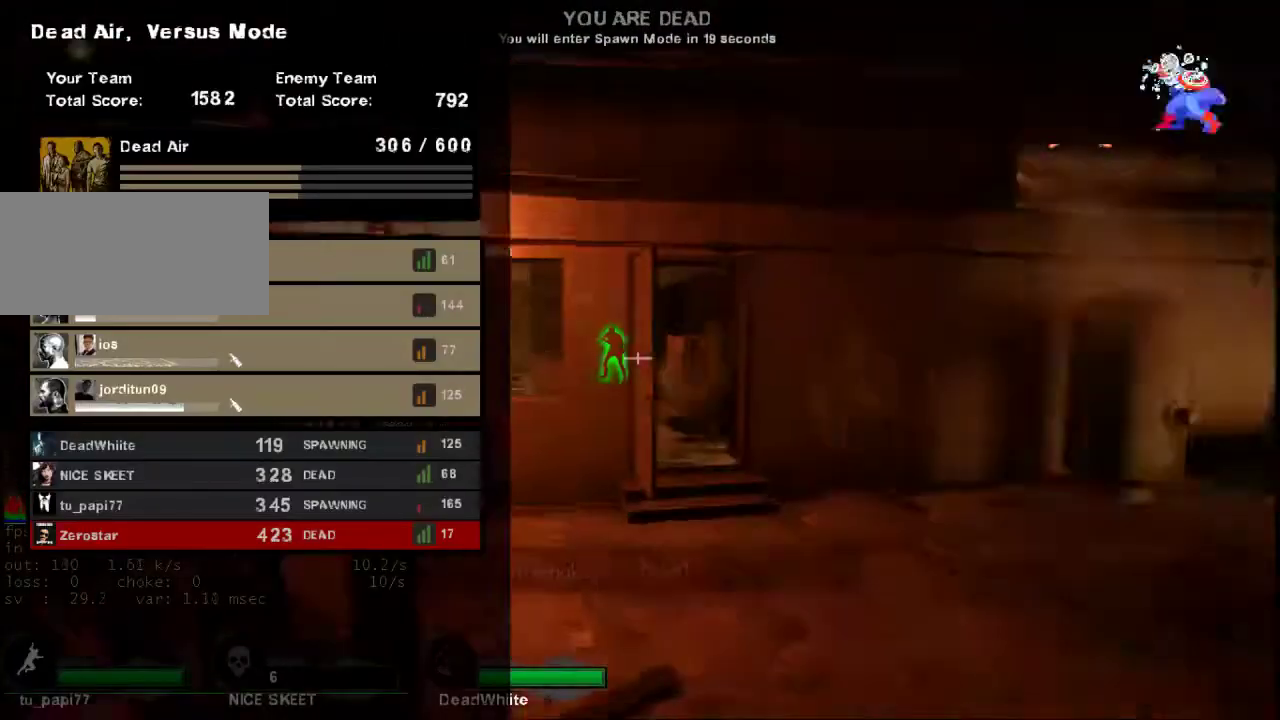
{"keys": ["tab"], "mouse": [], "events": []}
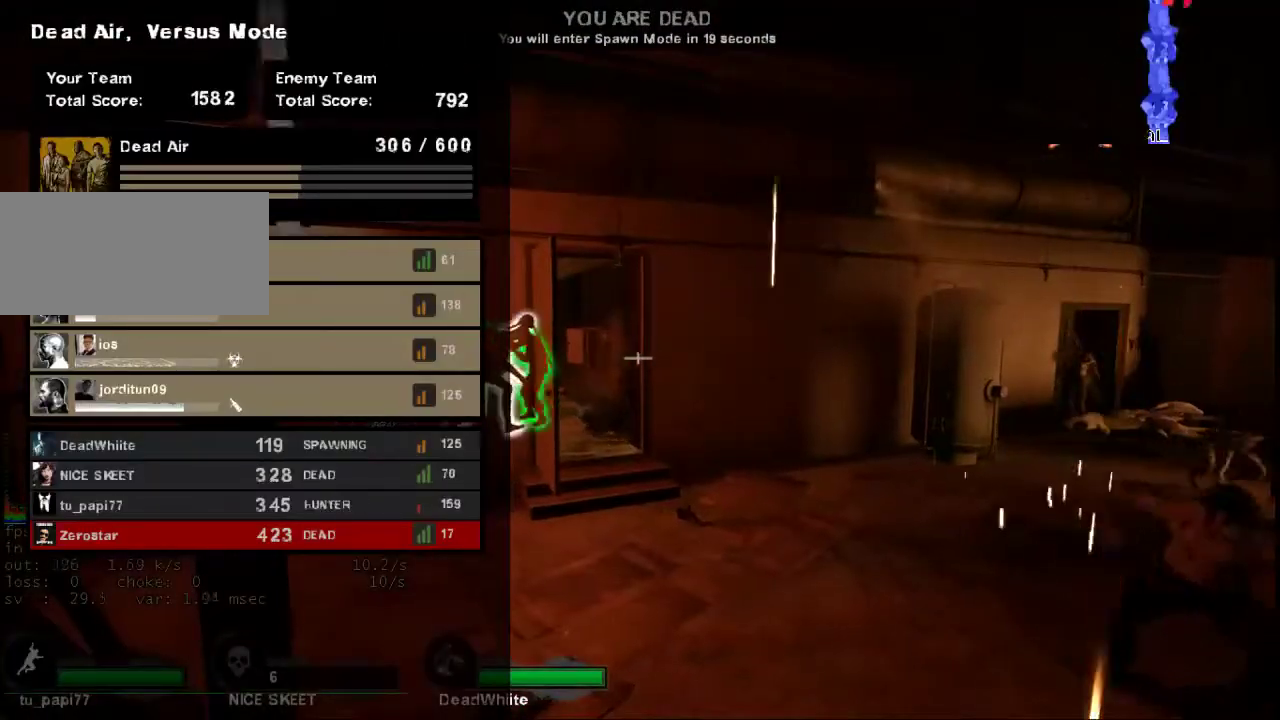
{"keys": [], "mouse": [], "events": [[300, "tab", "up"]]}
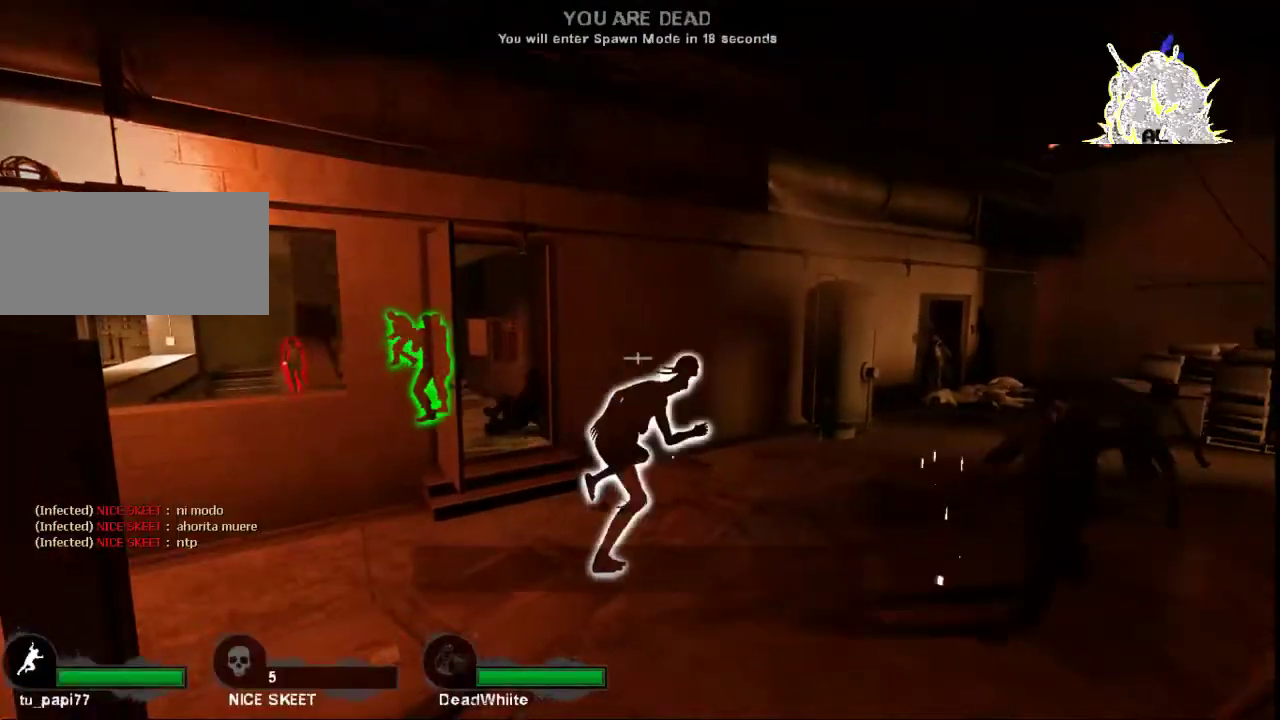
{"keys": [], "mouse": [], "events": []}
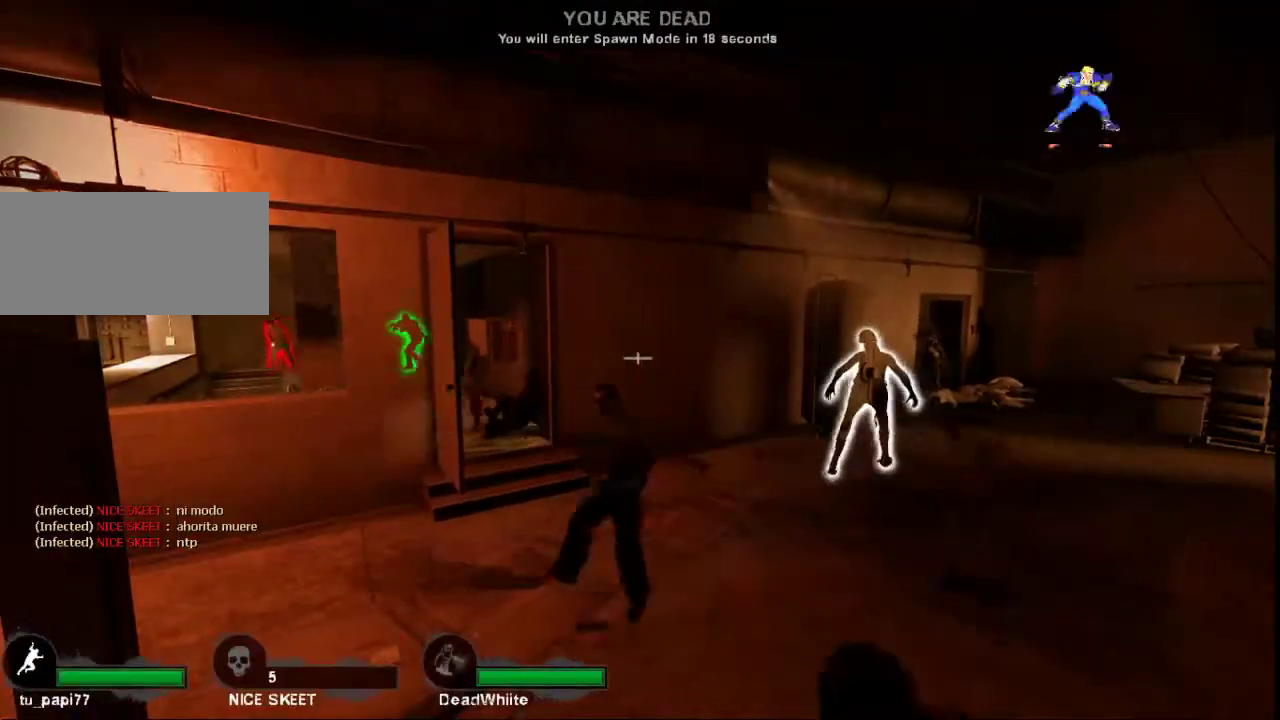
{"keys": [], "mouse": [], "events": []}
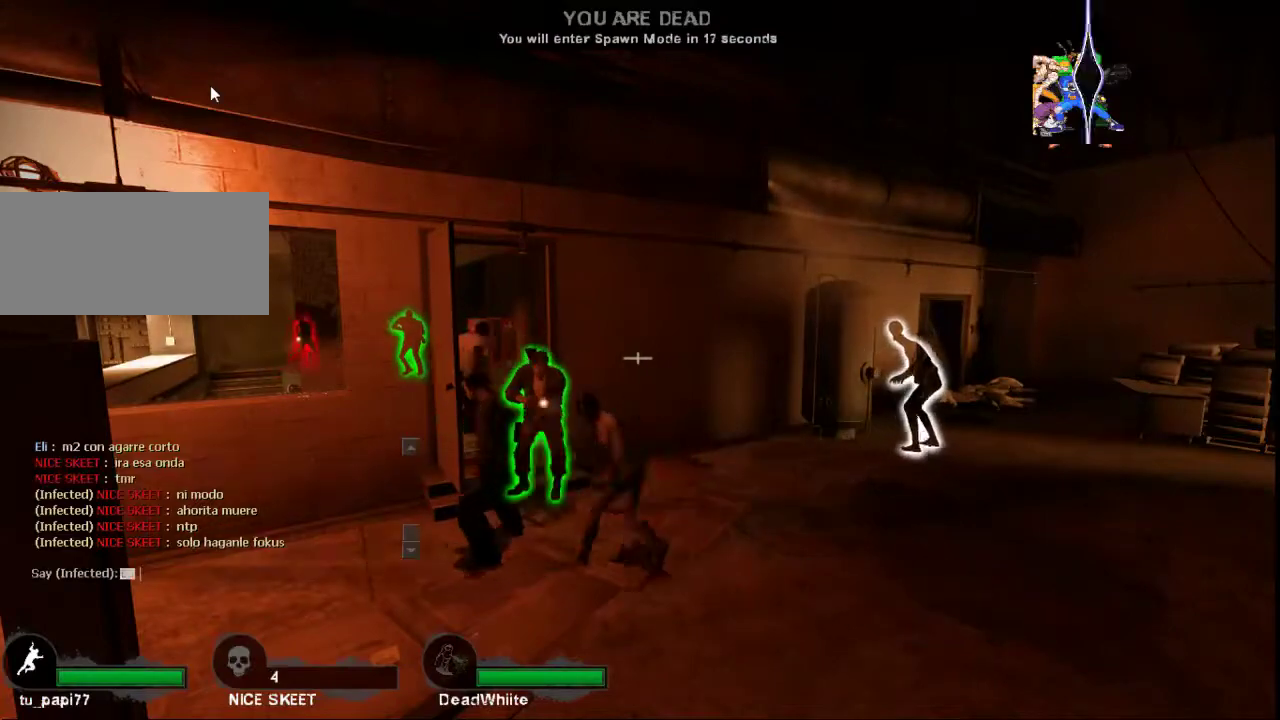
{"keys": [], "mouse": [], "events": [[200, "a", "down"], [333, "a", "up"], [367, "space", "down"], [500, "space", "up"]]}
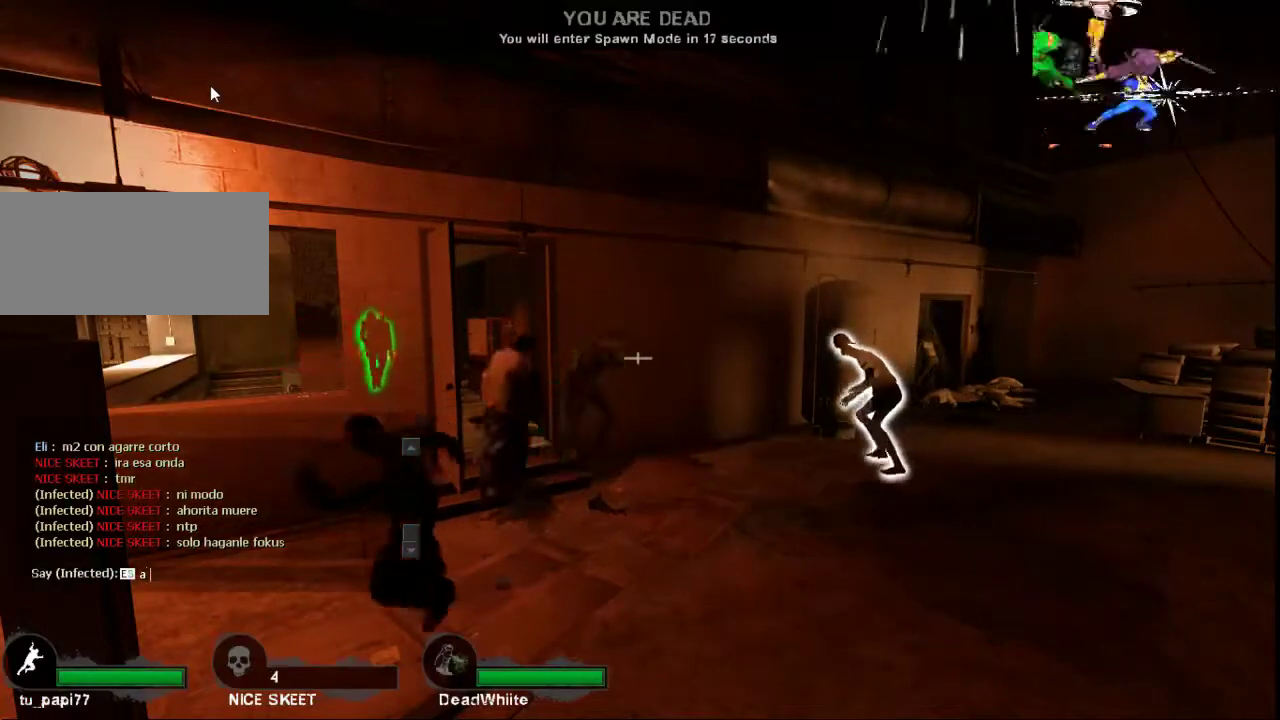
{"keys": [], "mouse": [], "events": [[167, "a", "down"], [267, "a", "up"], [267, "space", "down"], [400, "space", "up"]]}
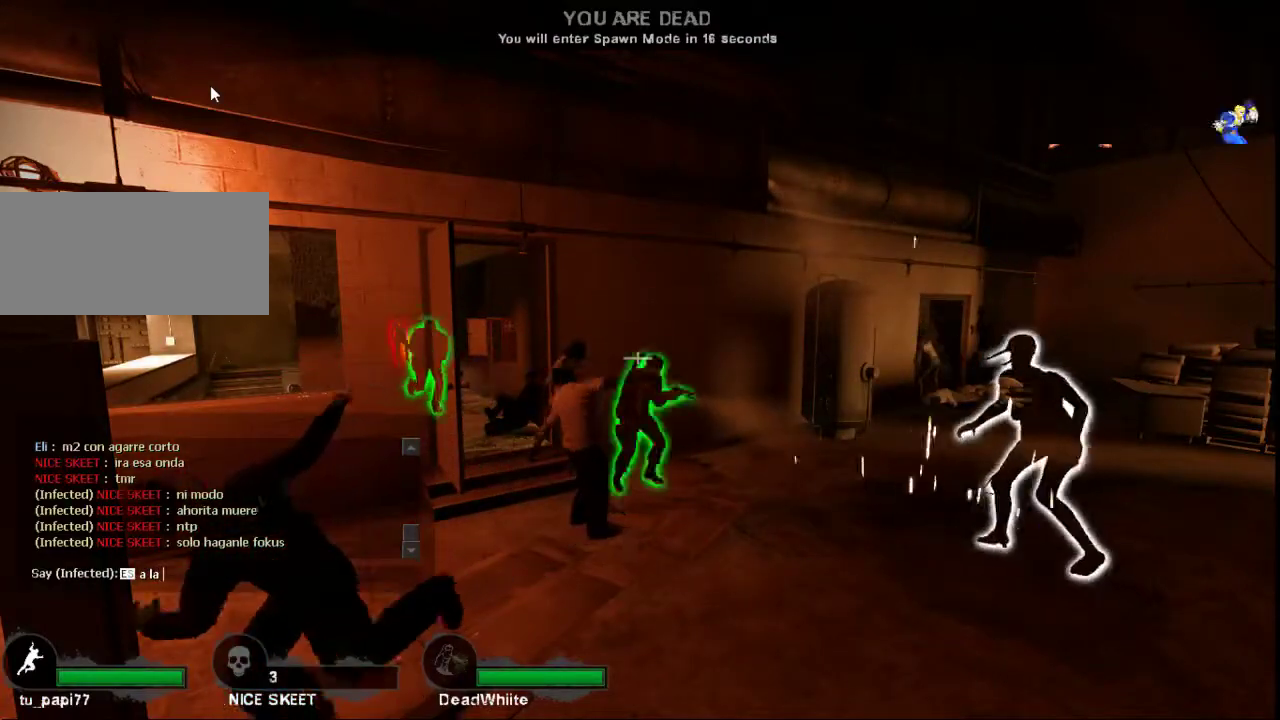
{"keys": [], "mouse": [], "events": []}
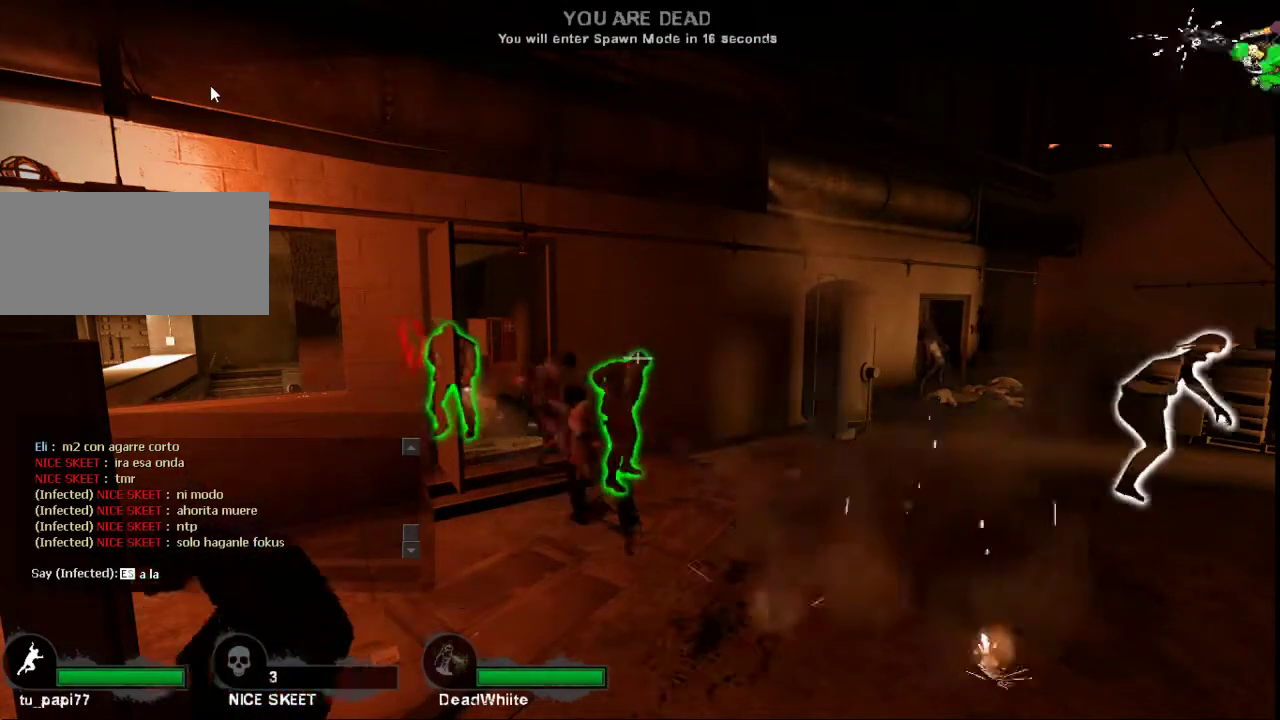
{"keys": [], "mouse": [], "events": []}
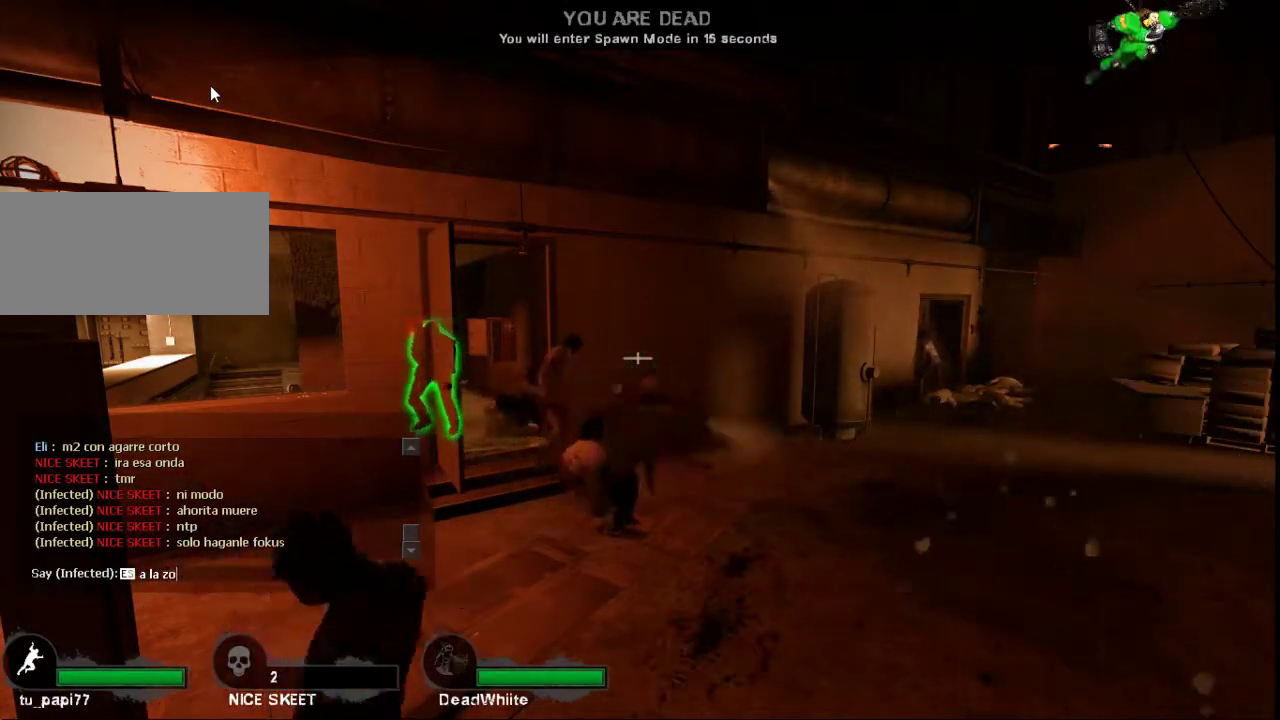
{"keys": [], "mouse": [], "events": [[200, "a", "down"], [300, "a", "up"]]}
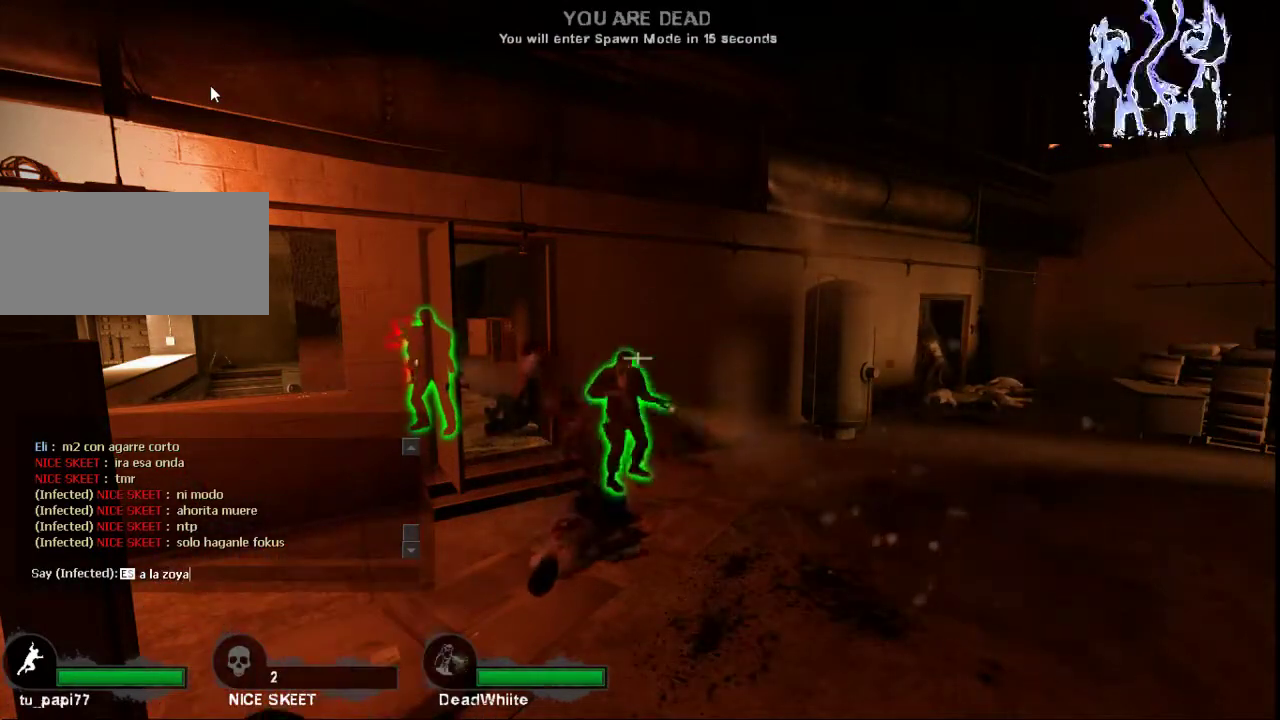
{"keys": [], "mouse": [], "events": []}
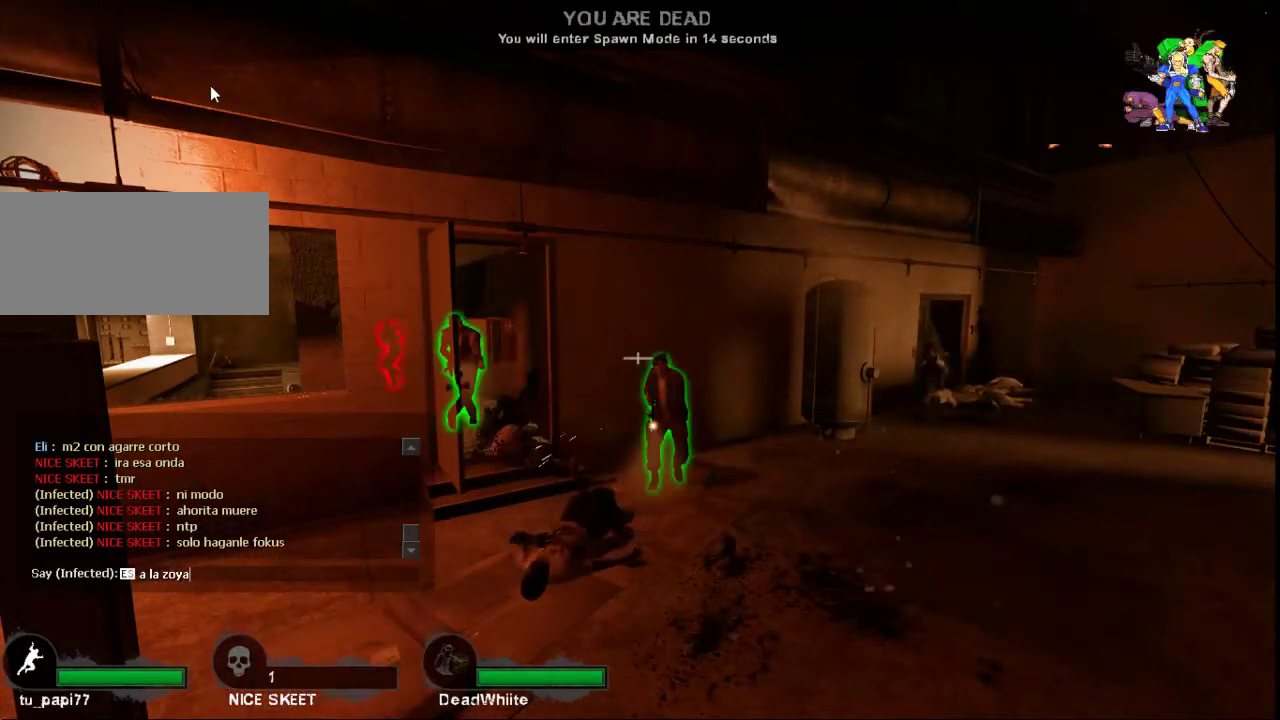
{"keys": [], "mouse": [], "events": []}
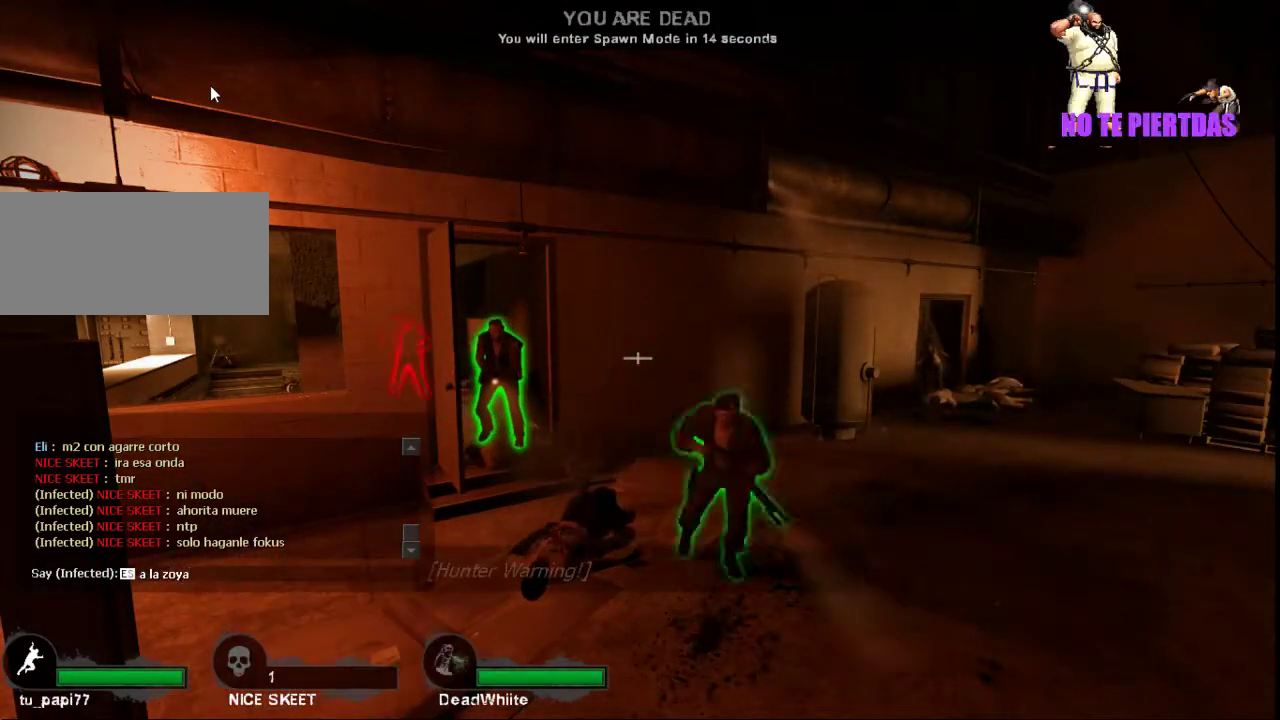
{"keys": [], "mouse": [], "events": []}
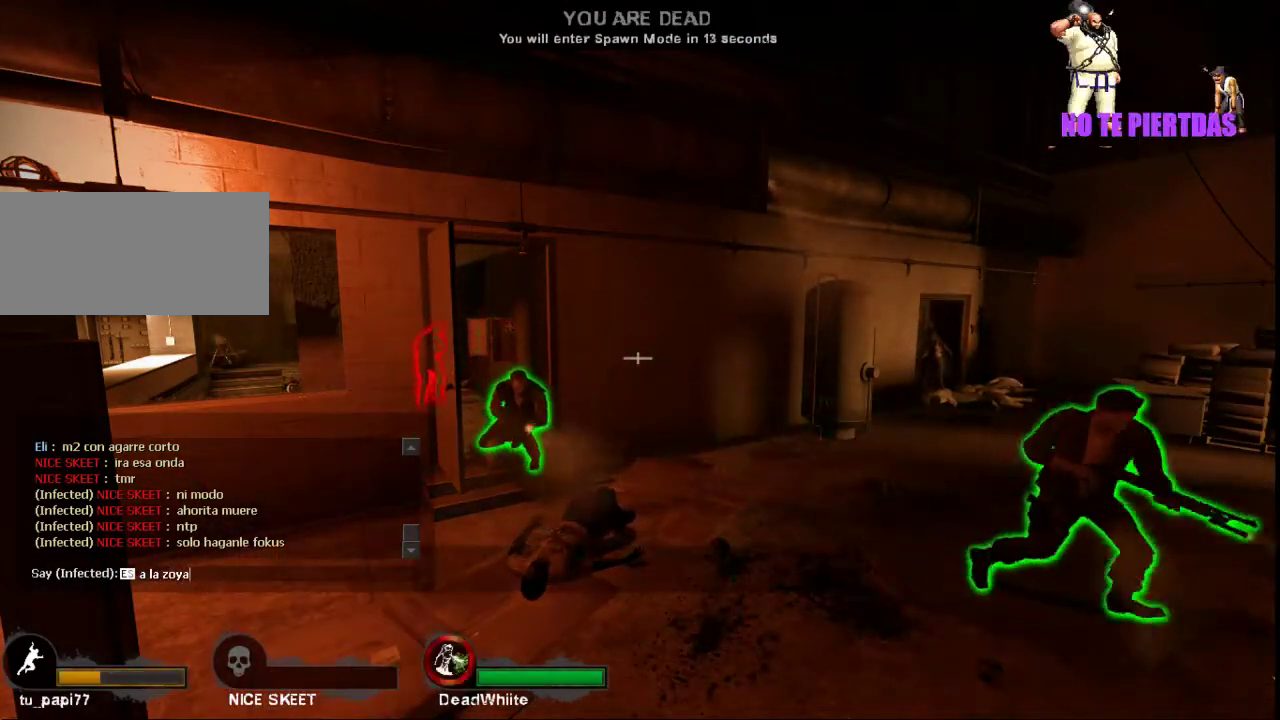
{"keys": [], "mouse": [], "events": []}
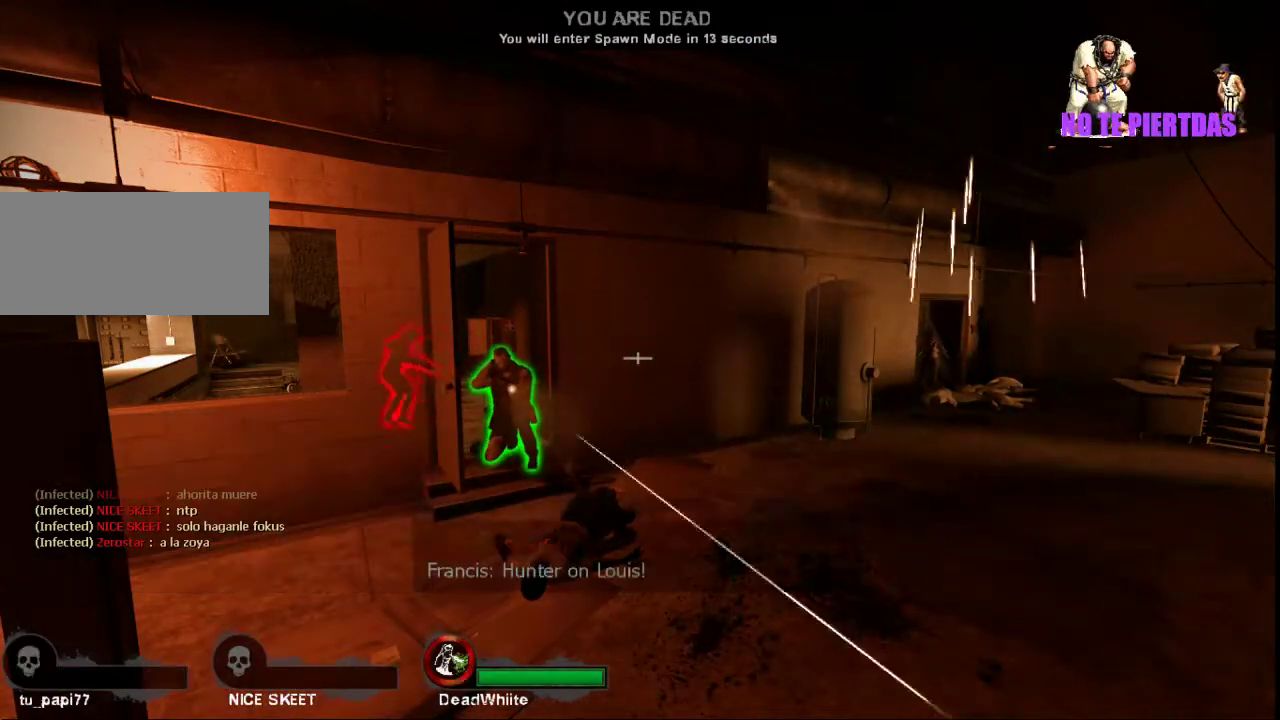
{"keys": ["shift", "w"], "mouse": [], "events": [[100, "w", "down"], [367, "shift", "down"]]}
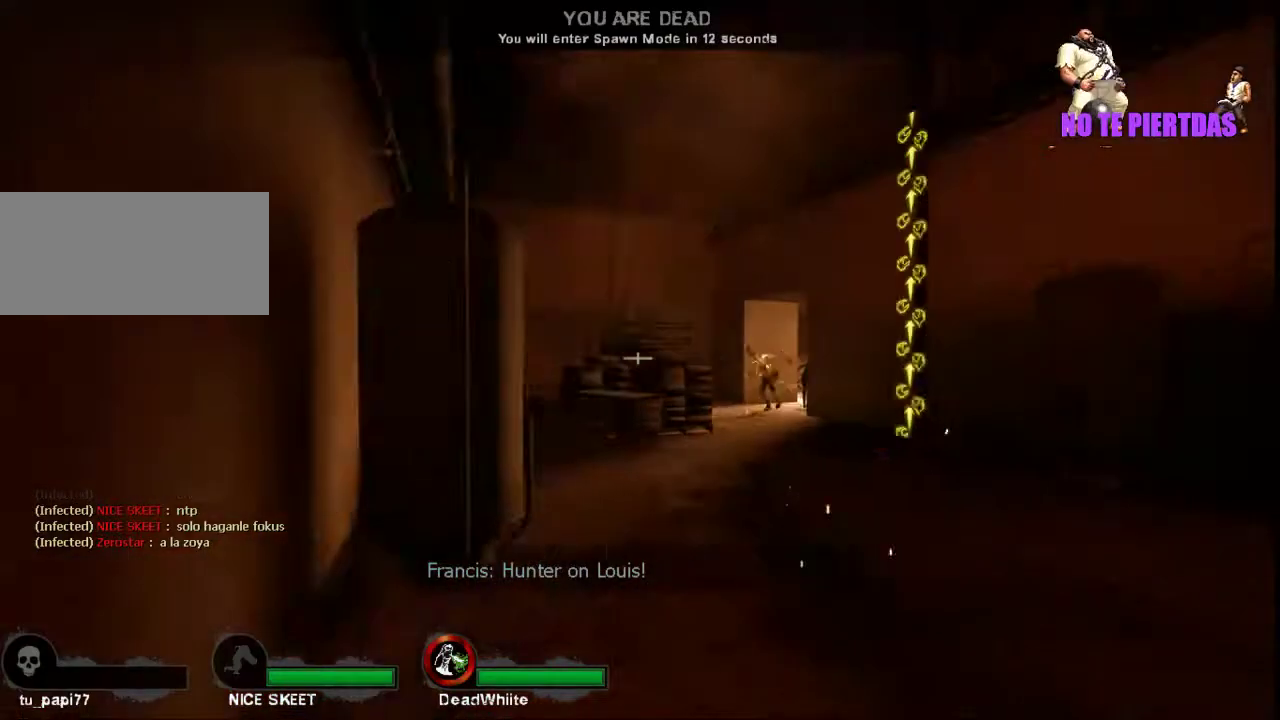
{"keys": [], "mouse": [], "events": [[200, "d", "down"], [367, "shift", "up"], [400, "w", "up"], [467, "d", "up"]]}
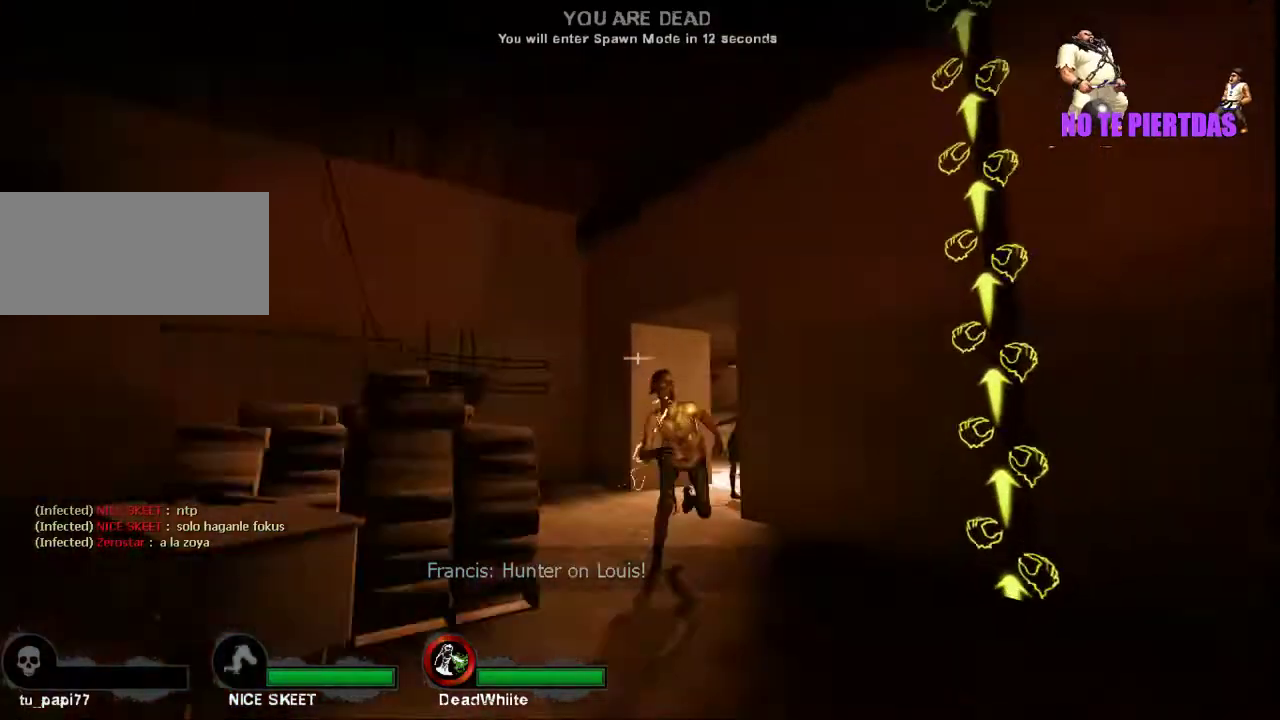
{"keys": [], "mouse": [], "events": []}